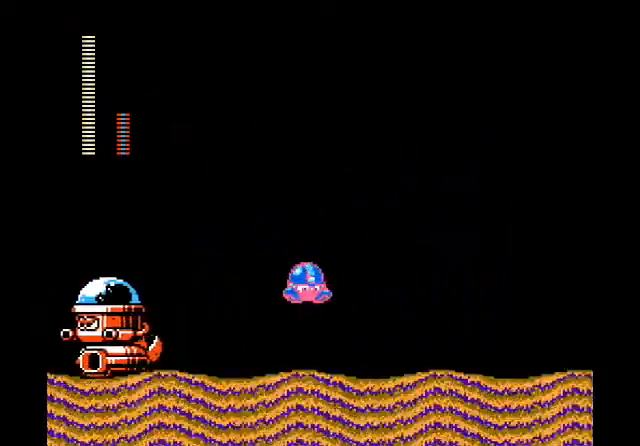
Gameplay with a controller (Nintendo layout); each line is a JSON object with the inputs held at the frame after it. "events" lists button and stick changes between this image and that frame as [ms after this image, input, new state], when the widget could be followed in between. Not read: DPAD_UP L3 R3 SELECT START X Y.
{"buttons": ["DPAD_LEFT"], "events": [[234, "B", "down"], [401, "B", "up"], [401, "DPAD_RIGHT", "up"], [434, "DPAD_LEFT", "down"]]}
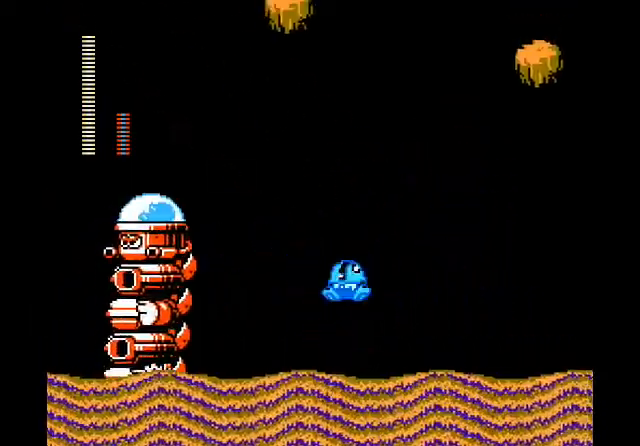
{"buttons": ["B"], "events": [[33, "DPAD_LEFT", "up"], [100, "DPAD_RIGHT", "down"], [400, "B", "down"], [467, "DPAD_RIGHT", "up"]]}
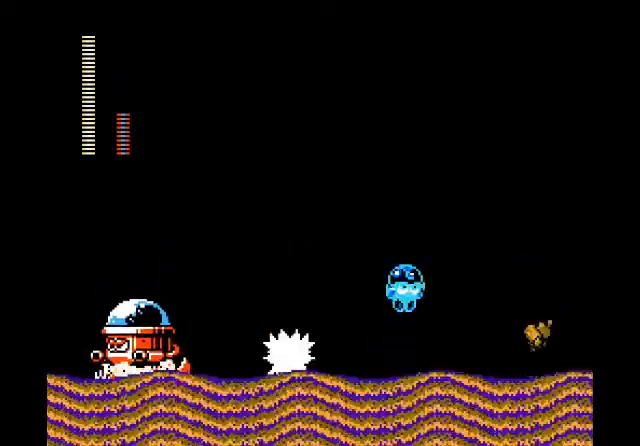
{"buttons": ["B", "DPAD_RIGHT"], "events": [[34, "B", "up"], [434, "B", "down"], [467, "DPAD_RIGHT", "down"]]}
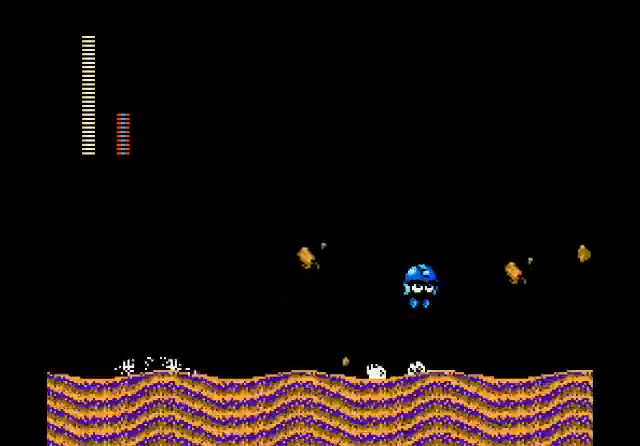
{"buttons": ["DPAD_RIGHT"], "events": [[67, "DPAD_RIGHT", "up"], [233, "DPAD_RIGHT", "down"], [267, "B", "up"]]}
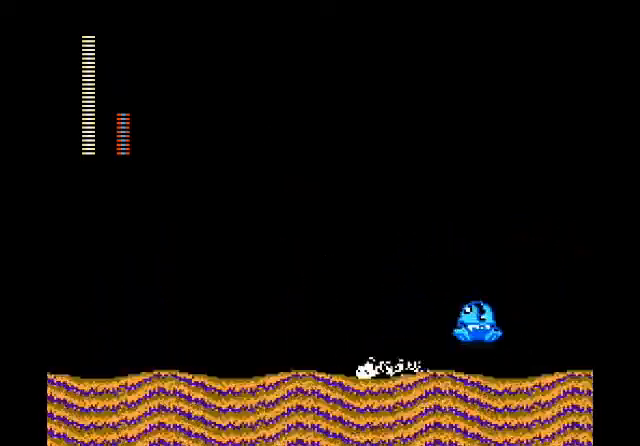
{"buttons": ["DPAD_LEFT"], "events": [[267, "B", "down"], [367, "B", "up"], [367, "DPAD_RIGHT", "up"], [401, "DPAD_LEFT", "down"]]}
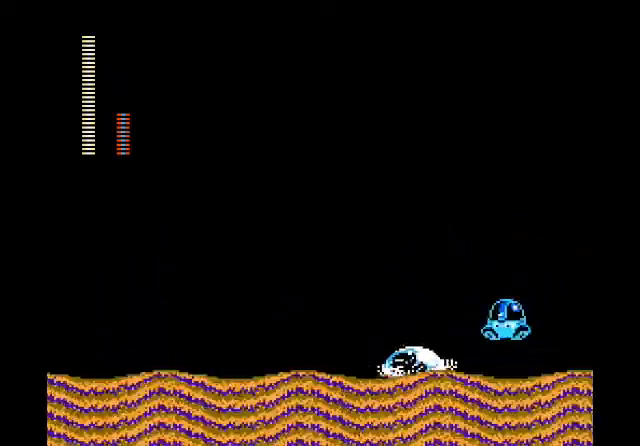
{"buttons": ["B", "DPAD_LEFT"], "events": [[33, "DPAD_LEFT", "up"], [100, "DPAD_RIGHT", "down"], [434, "B", "down"], [434, "DPAD_LEFT", "down"], [434, "DPAD_RIGHT", "up"]]}
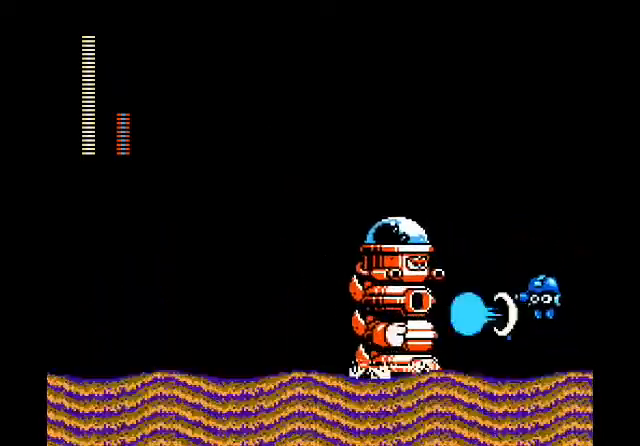
{"buttons": ["DPAD_RIGHT"], "events": [[34, "B", "up"], [67, "DPAD_LEFT", "up"], [301, "DPAD_RIGHT", "down"]]}
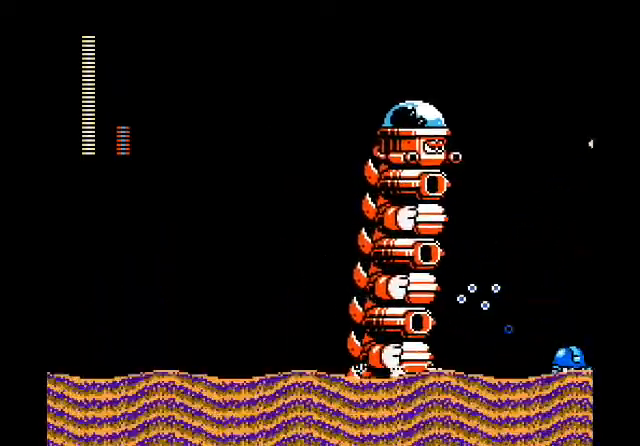
{"buttons": ["DPAD_RIGHT"], "events": [[100, "B", "down"], [133, "DPAD_LEFT", "down"], [133, "DPAD_RIGHT", "up"], [267, "B", "up"], [267, "DPAD_LEFT", "up"], [500, "DPAD_RIGHT", "down"]]}
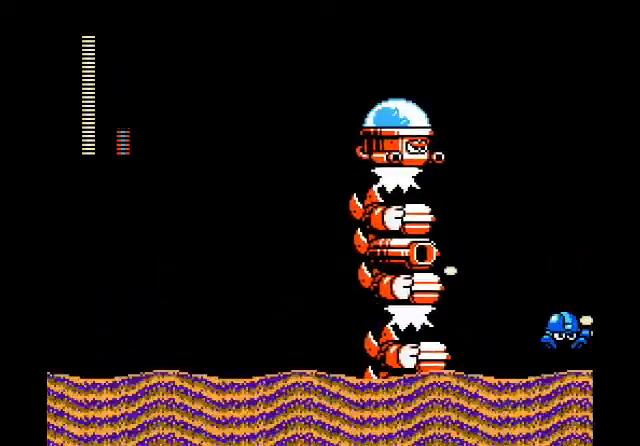
{"buttons": ["DPAD_LEFT"], "events": [[301, "DPAD_RIGHT", "up"], [334, "DPAD_LEFT", "down"]]}
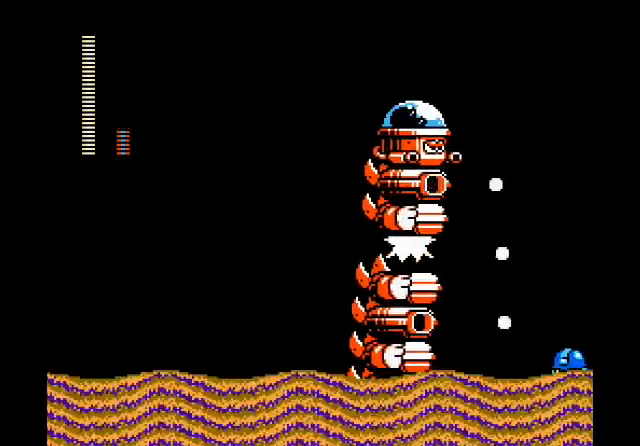
{"buttons": [], "events": [[33, "DPAD_LEFT", "up"], [233, "DPAD_LEFT", "down"], [333, "DPAD_LEFT", "up"]]}
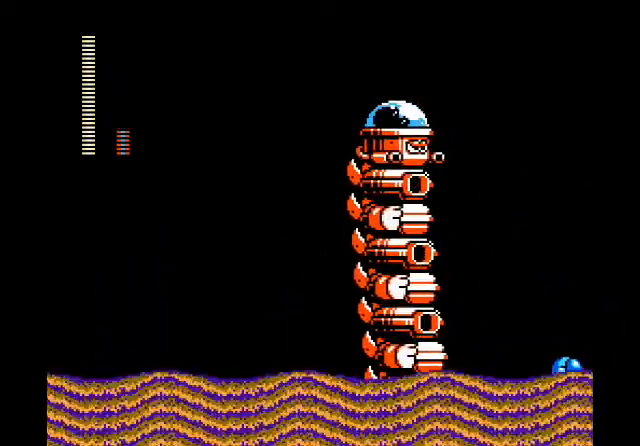
{"buttons": [], "events": [[367, "DPAD_LEFT", "down"], [501, "DPAD_LEFT", "up"]]}
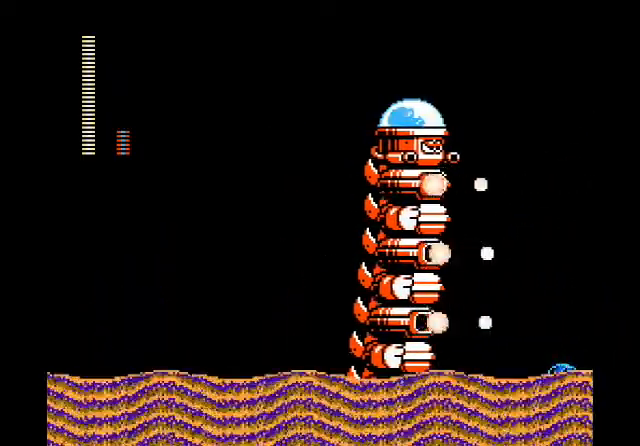
{"buttons": [], "events": [[400, "B", "down"], [500, "B", "up"]]}
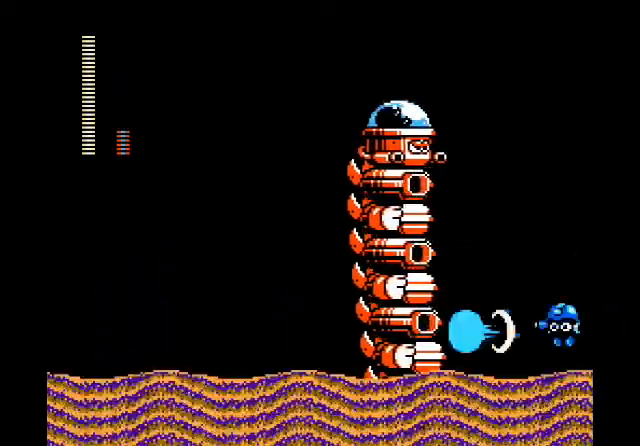
{"buttons": ["DPAD_LEFT"], "events": [[201, "DPAD_RIGHT", "down"], [401, "DPAD_RIGHT", "up"], [501, "DPAD_LEFT", "down"]]}
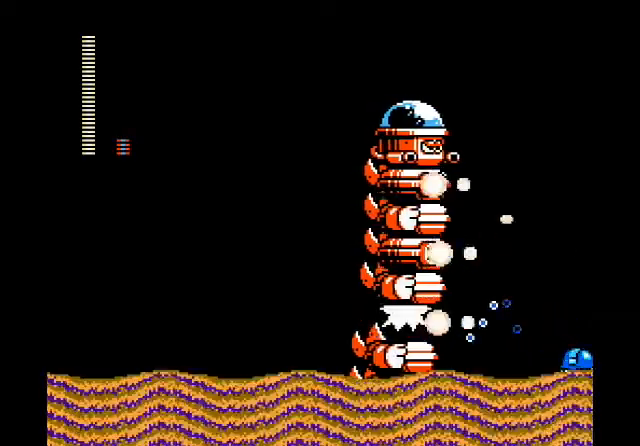
{"buttons": ["DPAD_LEFT"], "events": [[167, "DPAD_LEFT", "up"], [300, "DPAD_LEFT", "down"]]}
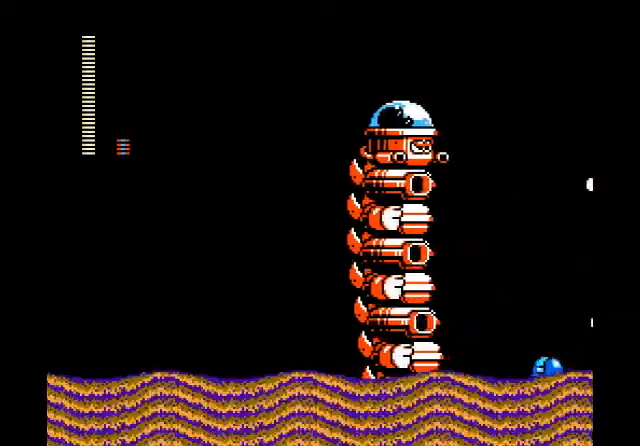
{"buttons": [], "events": [[67, "B", "down"], [134, "B", "up"], [134, "DPAD_LEFT", "up"]]}
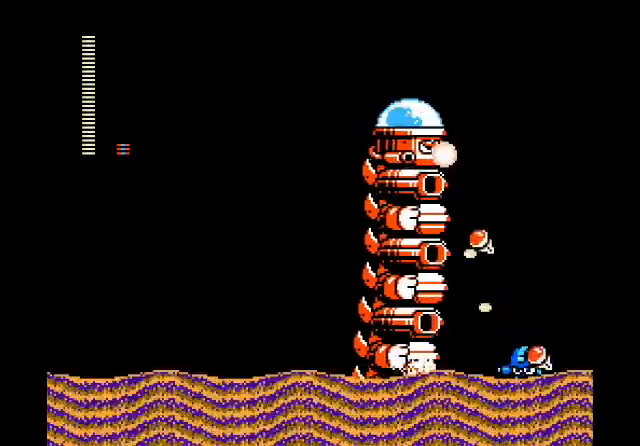
{"buttons": ["DPAD_LEFT"], "events": [[133, "DPAD_LEFT", "down"], [267, "DPAD_LEFT", "up"], [367, "DPAD_LEFT", "down"]]}